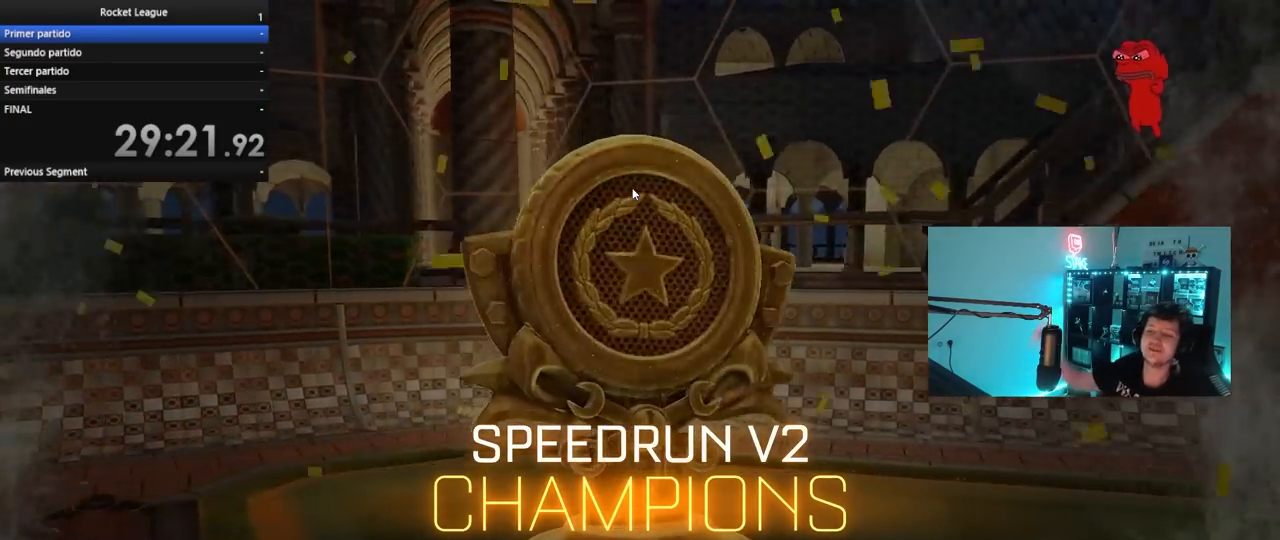
Gameplay with keyboard and mouse; each line is a JSON object with the keys and mouse buttons held at the frame after it. "events" lists presses ("down") and releases ("up") of "1", "2", "3", "4", "5", "a", "alt", "c", "caps_lock", "ctrl", "d", "e", "f", "g", "q", "r", "s", "shift", "space", "t", "tab", "v", "w", "x", "z", "mouse_left", "mouse_wheel" and "mouse_right" between this image and that frame as [ms after this image, input, new state], when the widget could be followed in between. "mouse_left", "mouse_wheel", "mouse_right" = the "left", "wheel", "right" buttons of the "mouse" list. No other keys are recorded. "wheel" means that the mouse wheel is clicked or scrolled. "mouse_move" is the direction in which the mouse moves at that frame (one of eight, or "still"), when it could be read.
{"keys": [], "mouse": [], "mouse_move": "still", "events": [[333, "mouse_left", "down"], [417, "mouse_left", "up"]]}
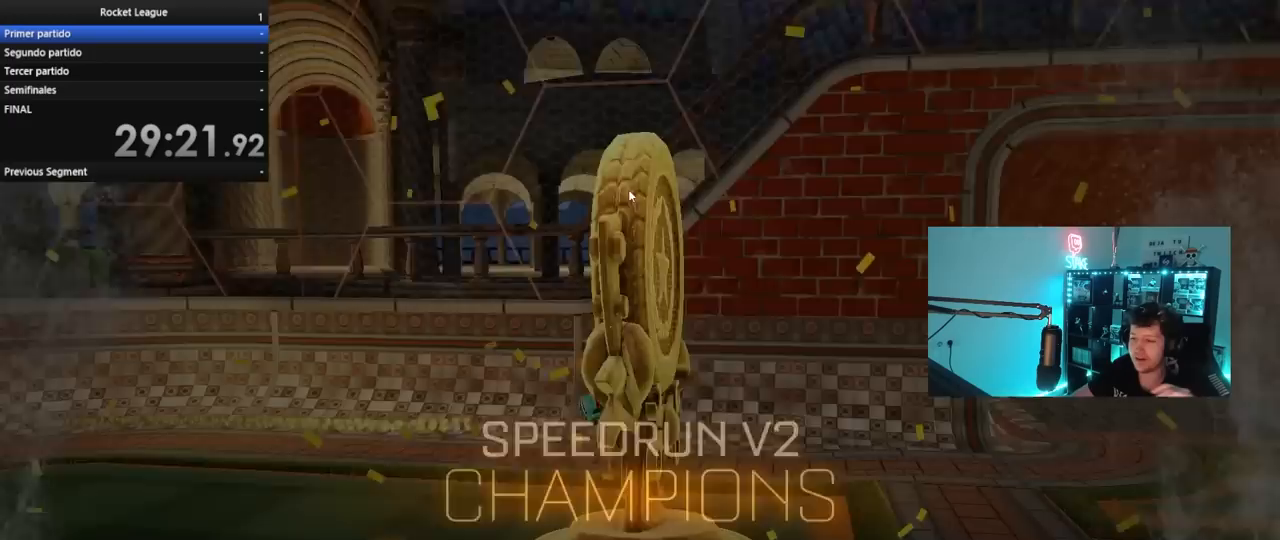
{"keys": [], "mouse": [], "mouse_move": "still", "events": []}
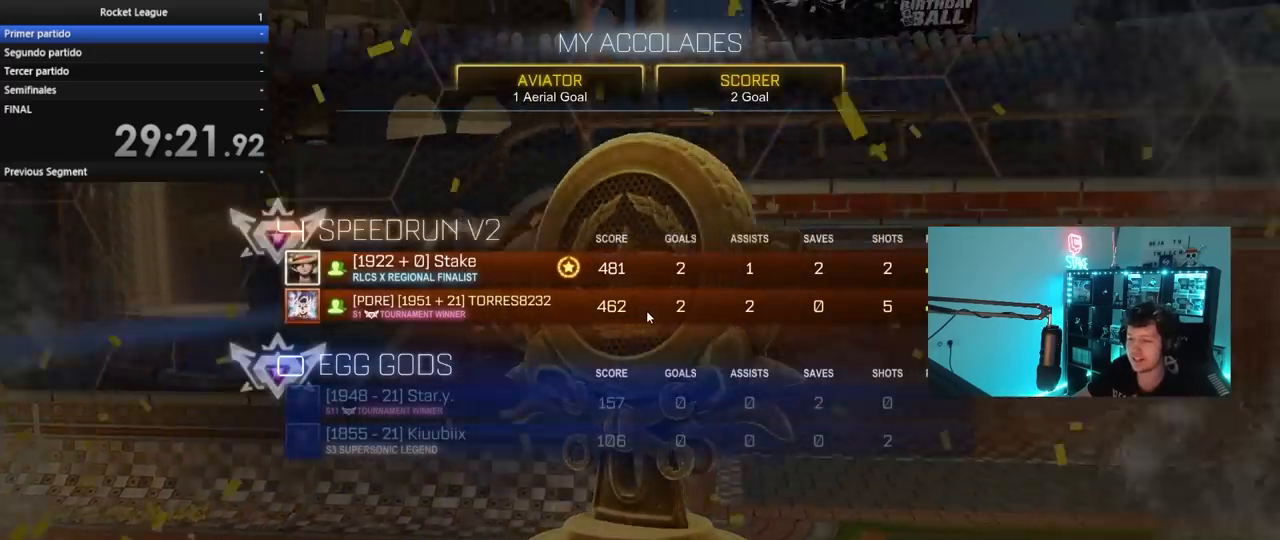
{"keys": [], "mouse": [], "mouse_move": "up-left", "events": []}
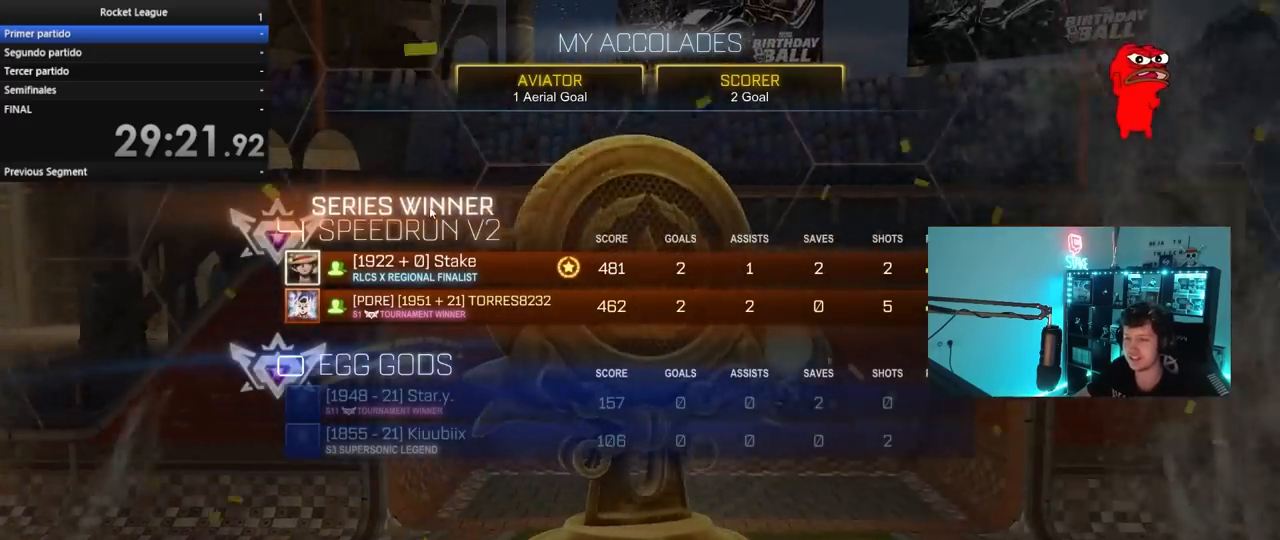
{"keys": [], "mouse": [], "mouse_move": "left", "events": []}
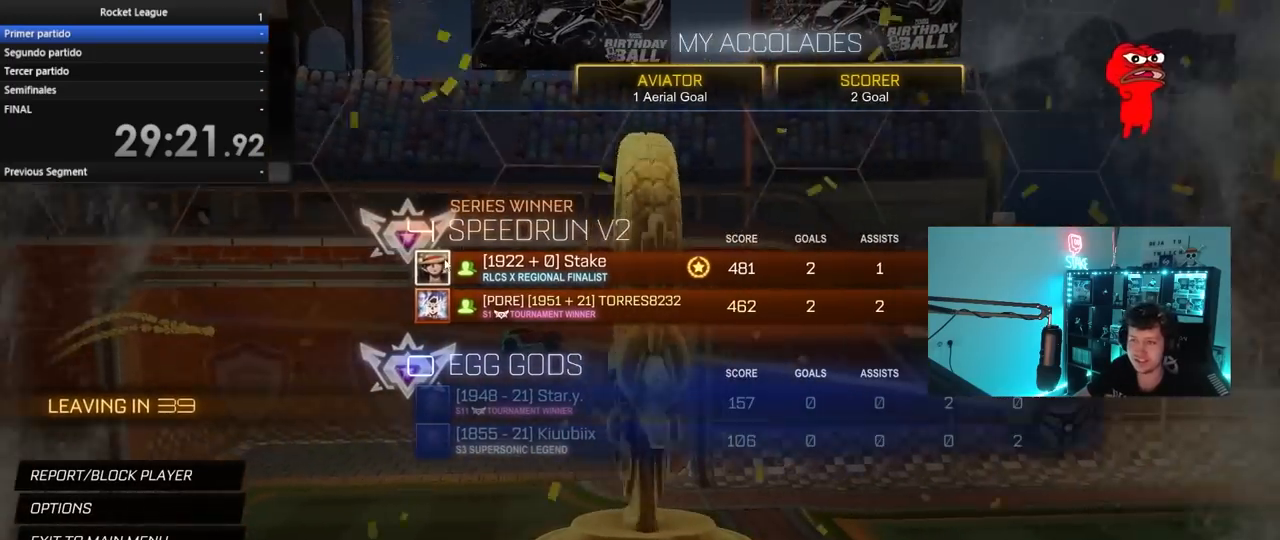
{"keys": [], "mouse": [], "mouse_move": "up-right", "events": []}
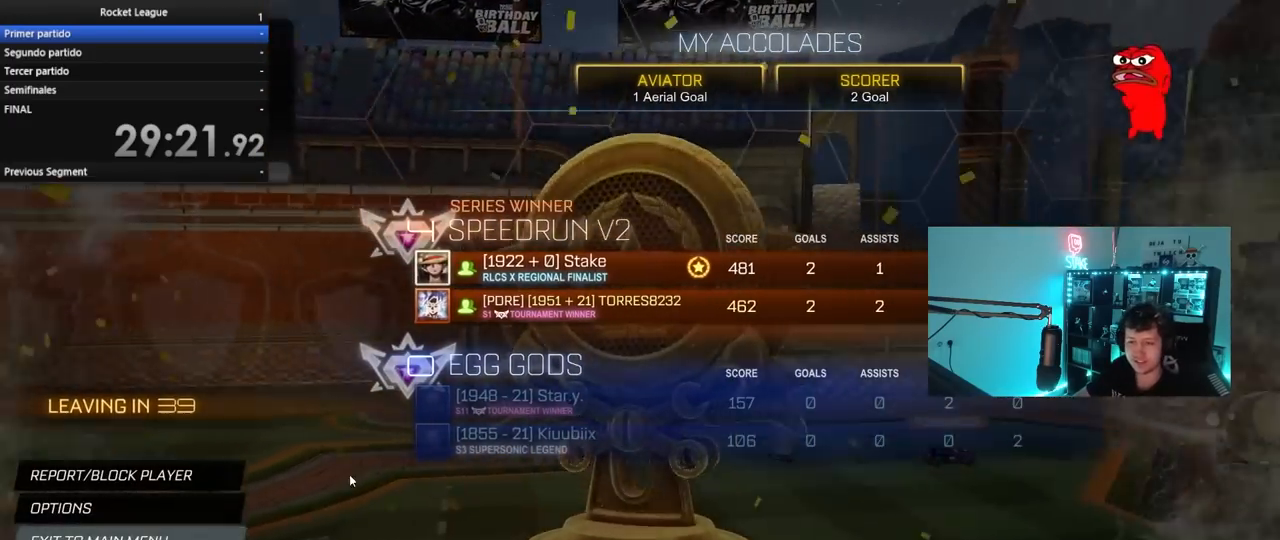
{"keys": [], "mouse": [], "mouse_move": "left", "events": []}
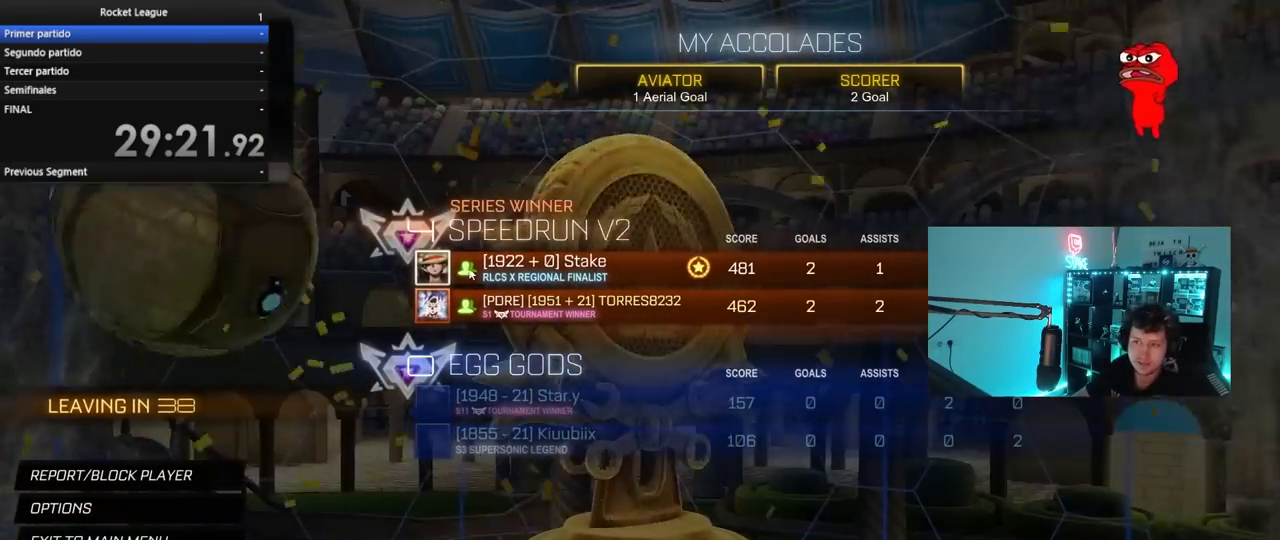
{"keys": [], "mouse": [], "mouse_move": "still", "events": []}
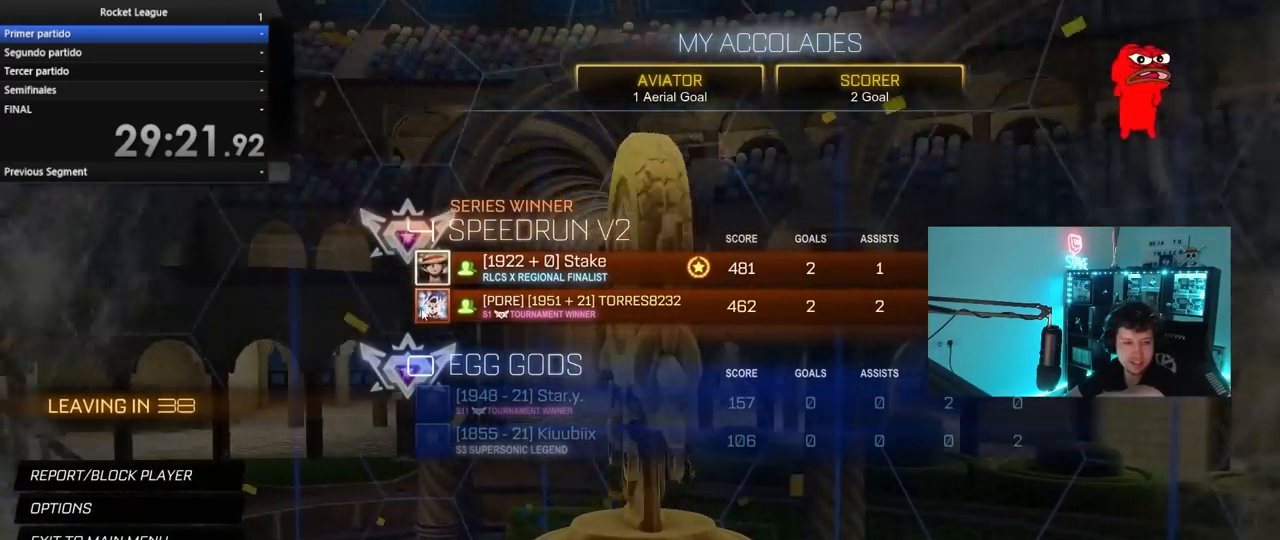
{"keys": [], "mouse": [], "mouse_move": "up-left", "events": []}
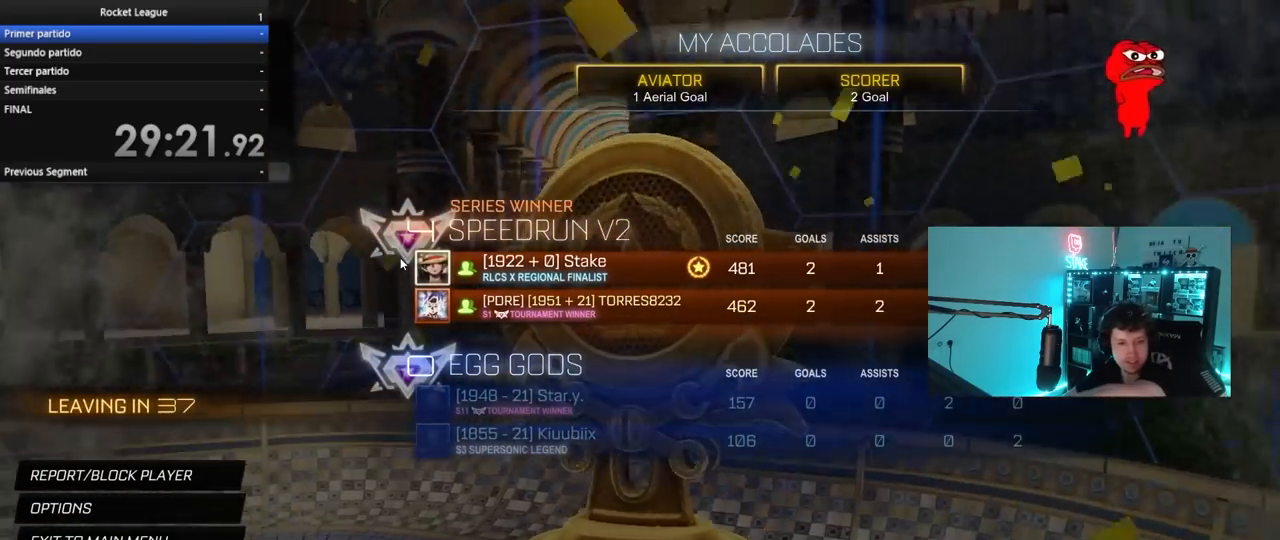
{"keys": [], "mouse": [], "mouse_move": "down", "events": []}
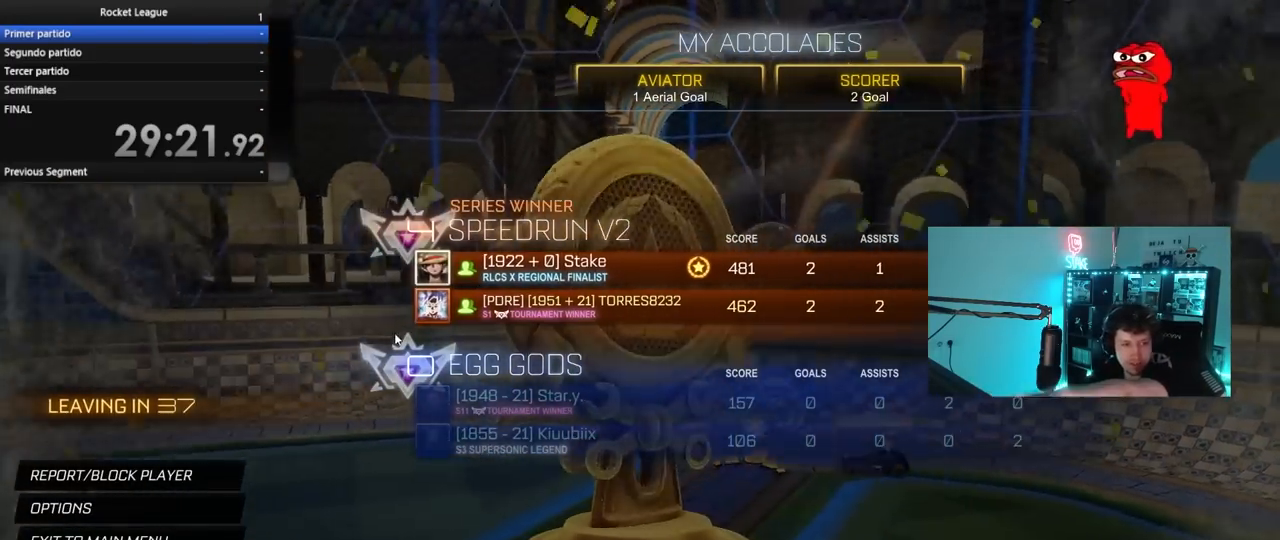
{"keys": [], "mouse": [], "mouse_move": "down-right", "events": []}
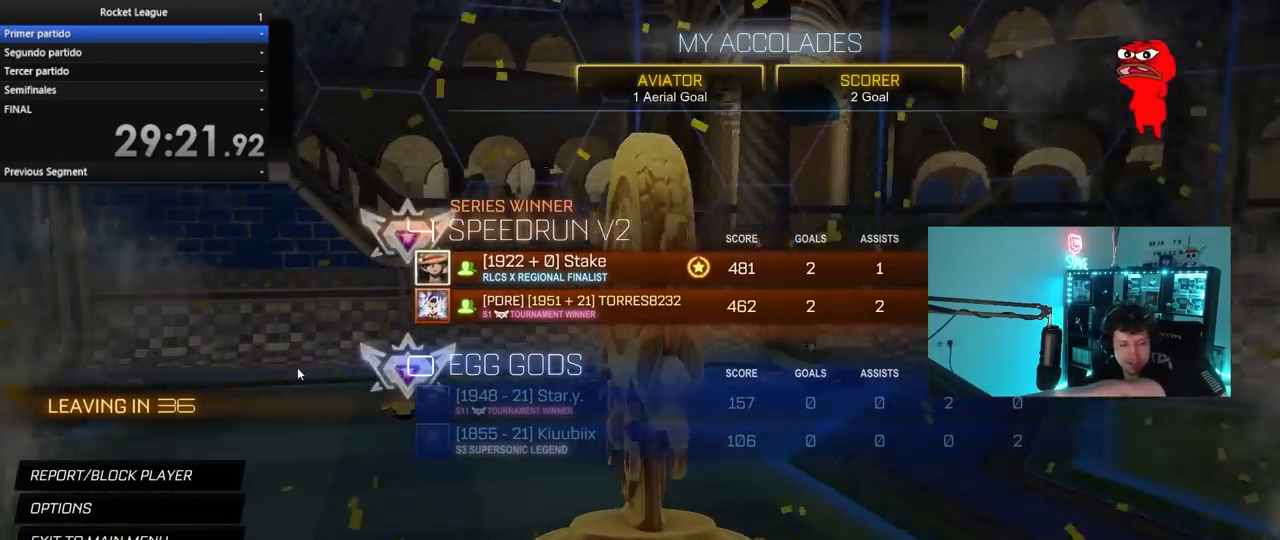
{"keys": [], "mouse": [], "mouse_move": "down-right", "events": []}
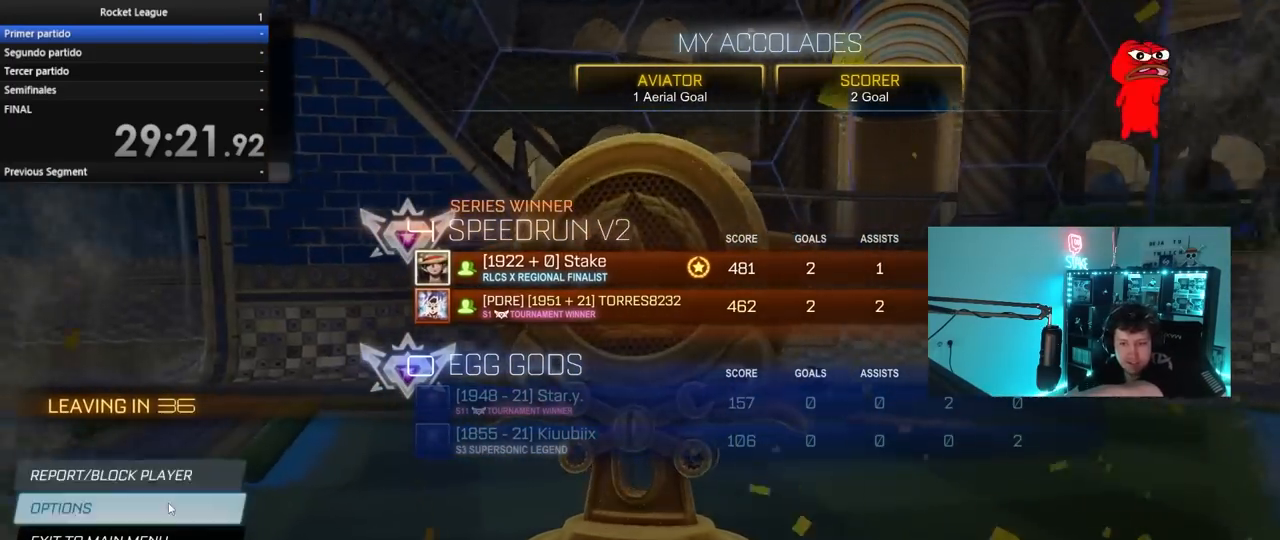
{"keys": [], "mouse": [], "mouse_move": "still", "events": [[417, "mouse_left", "down"], [450, "mouse_left", "up"]]}
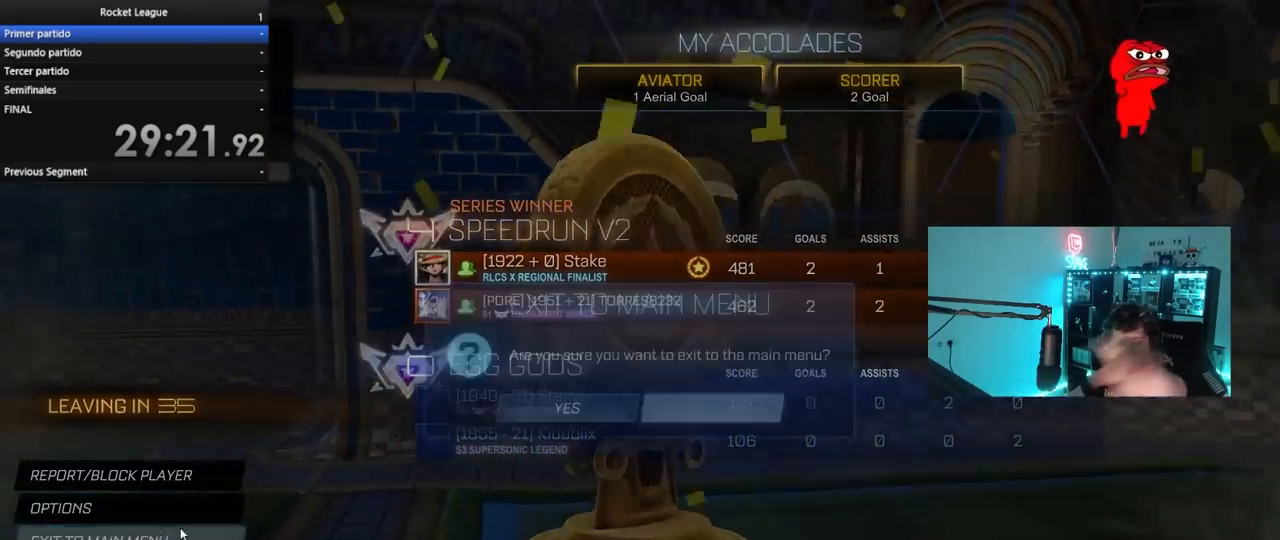
{"keys": [], "mouse": ["left"], "mouse_move": "up-right", "events": [[417, "mouse_left", "down"]]}
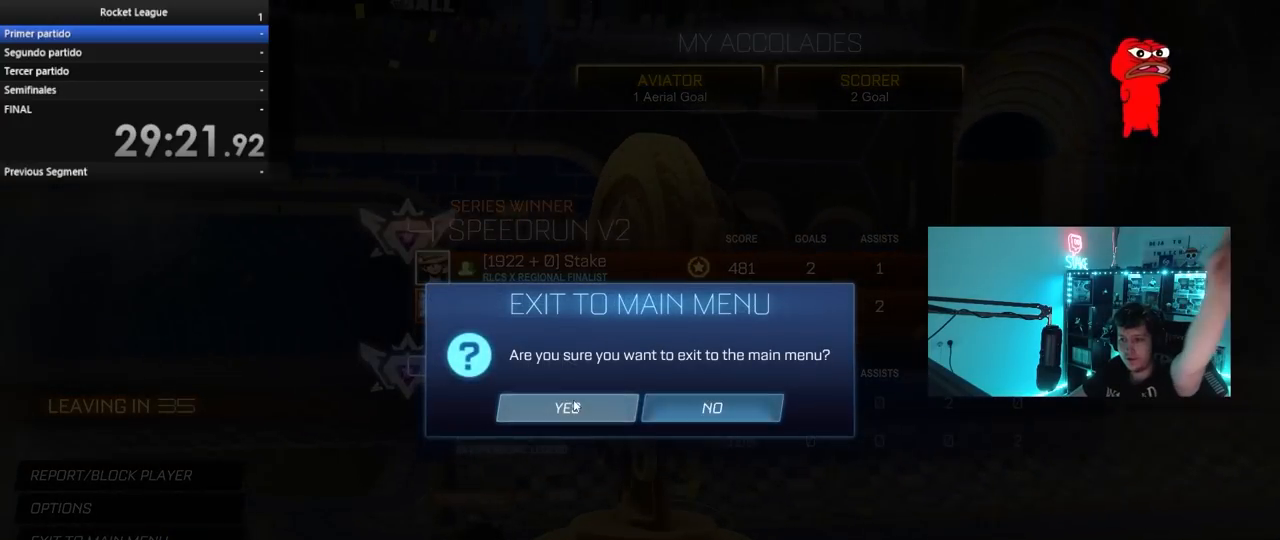
{"keys": [], "mouse": [], "mouse_move": "still", "events": [[17, "mouse_left", "up"]]}
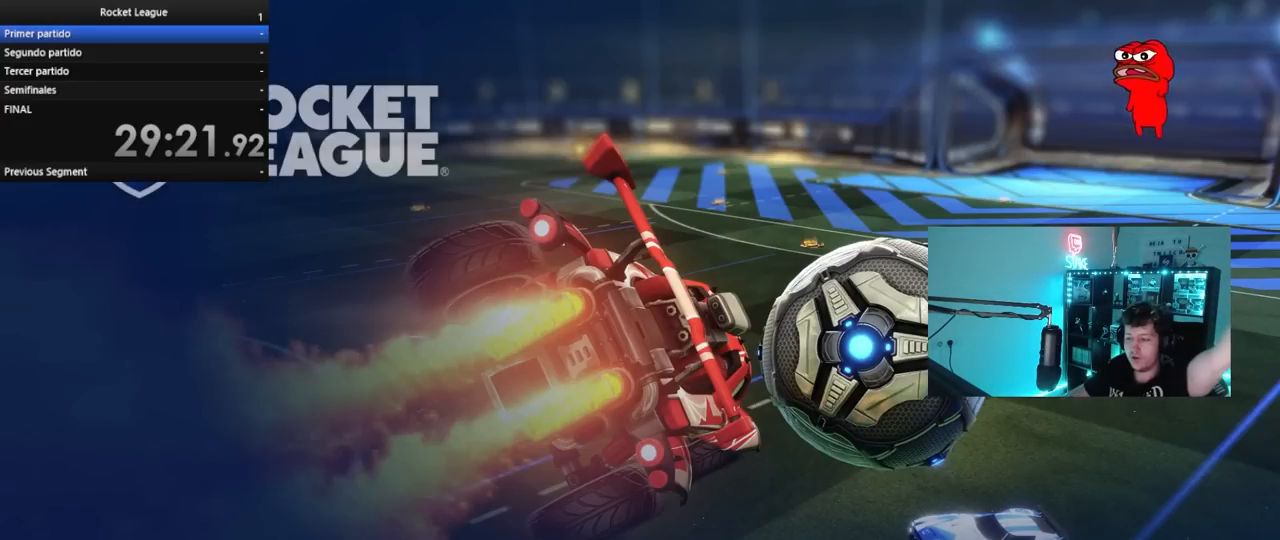
{"keys": [], "mouse": [], "mouse_move": "still", "events": []}
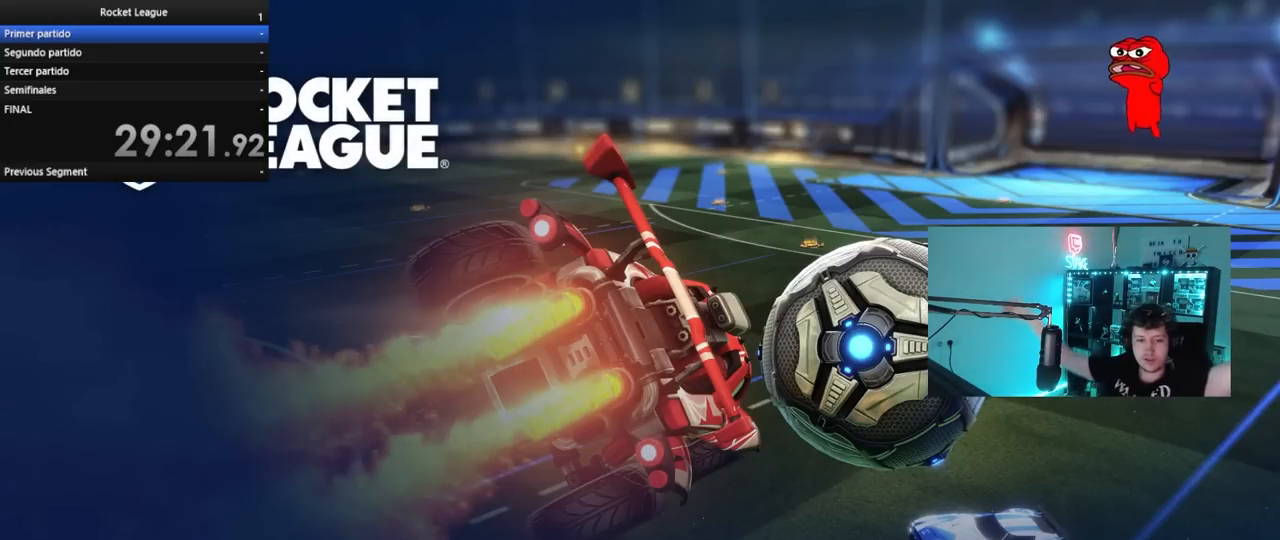
{"keys": [], "mouse": [], "mouse_move": "still", "events": []}
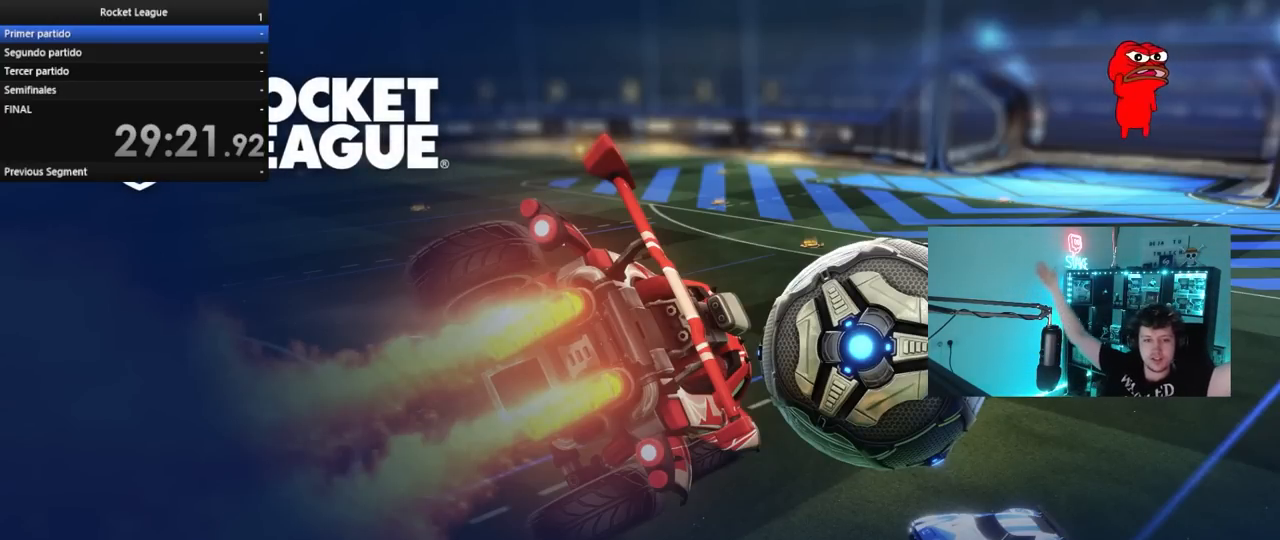
{"keys": [], "mouse": [], "mouse_move": "still", "events": []}
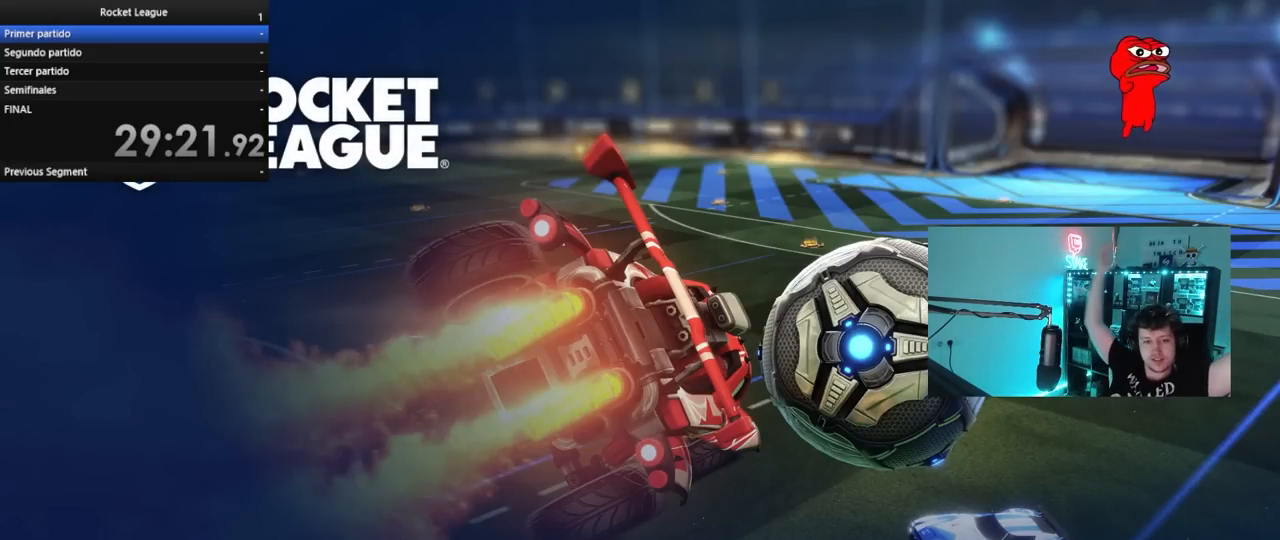
{"keys": [], "mouse": [], "mouse_move": "still", "events": []}